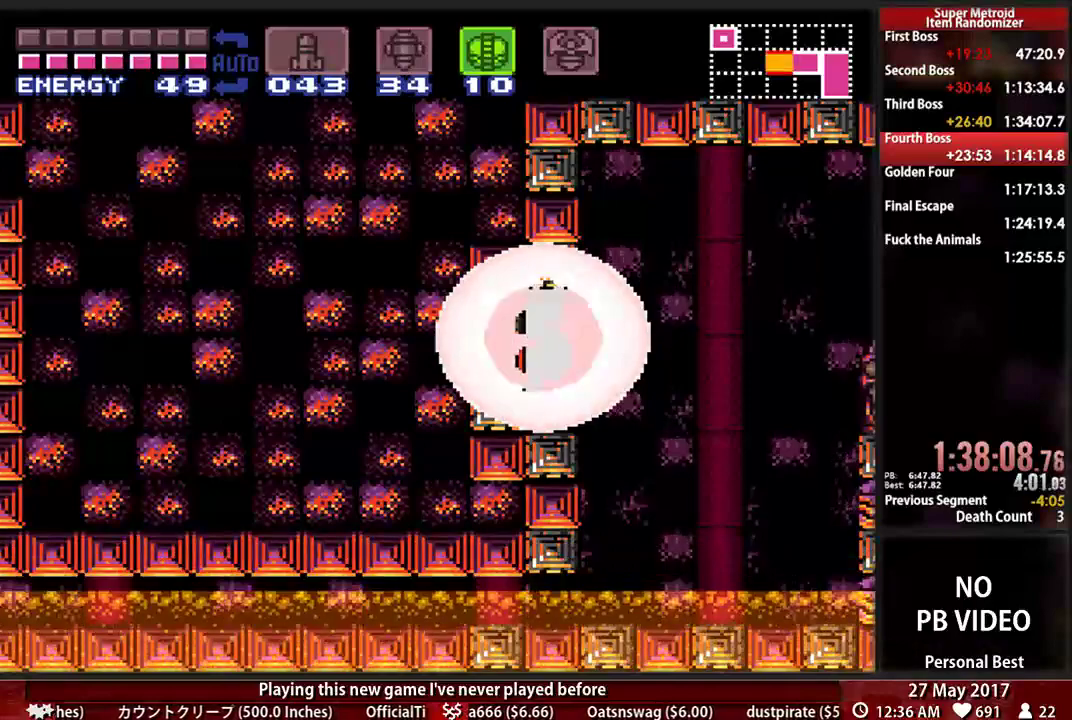
Gameplay with a controller (Nintendo layout); each line is a JSON object with the inputs held at the frame after it. "events" lists button and stick changes between this image and that frame as [ms after this image, input, new state], when the widget could be followed in between. Not read: L3 R3 SELECT START.
{"buttons": ["B", "DPAD_DOWN"], "events": [[34, "DPAD_DOWN", "down"], [86, "DPAD_DOWN", "up"], [190, "DPAD_DOWN", "down"], [345, "DPAD_DOWN", "up"], [448, "DPAD_DOWN", "down"]]}
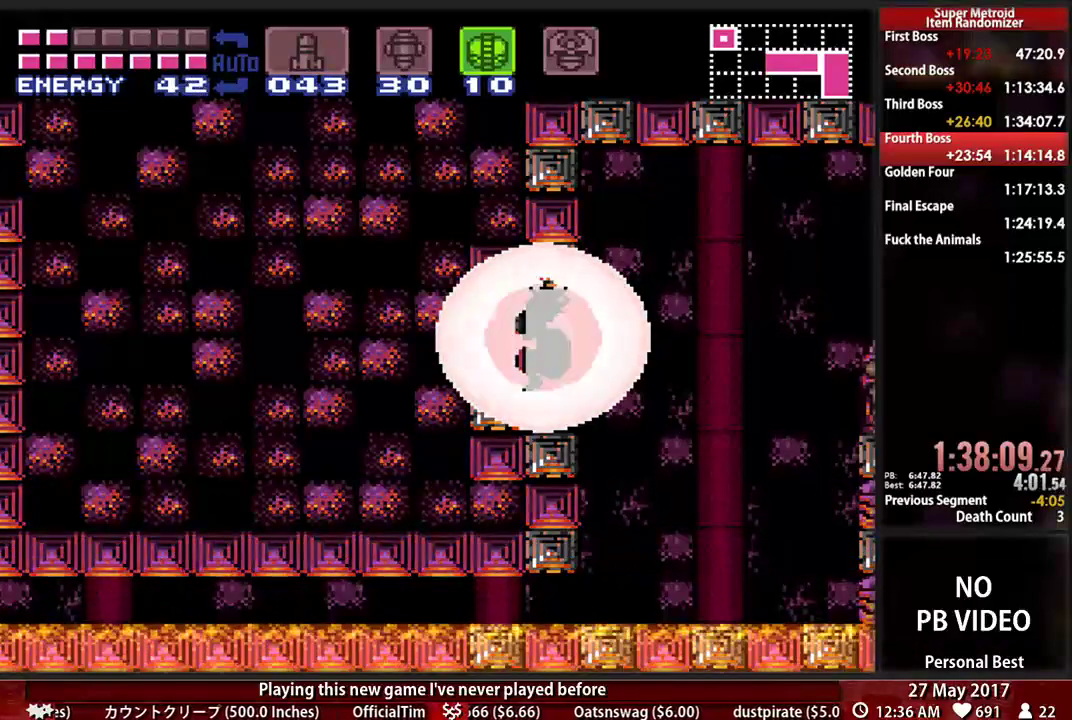
{"buttons": ["B"], "events": [[17, "DPAD_DOWN", "up"], [121, "DPAD_DOWN", "down"], [241, "DPAD_DOWN", "up"], [310, "DPAD_DOWN", "down"], [448, "DPAD_DOWN", "up"]]}
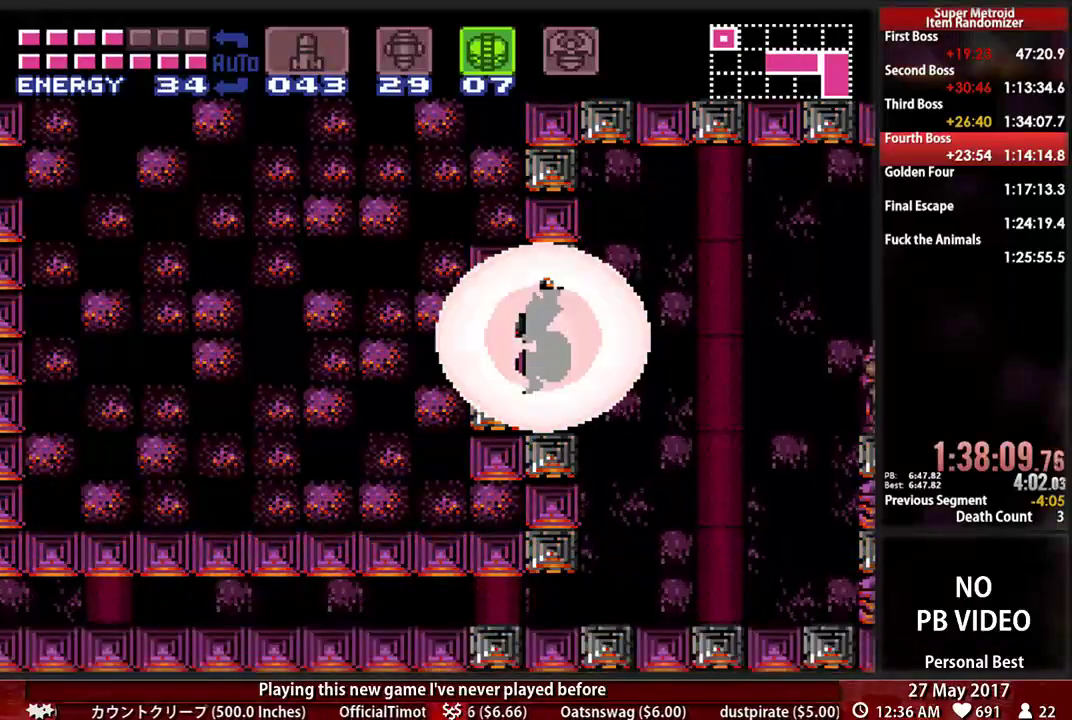
{"buttons": ["B", "DPAD_DOWN"], "events": [[52, "DPAD_DOWN", "down"], [190, "DPAD_DOWN", "up"], [241, "DPAD_DOWN", "down"], [345, "DPAD_DOWN", "up"], [448, "DPAD_DOWN", "down"]]}
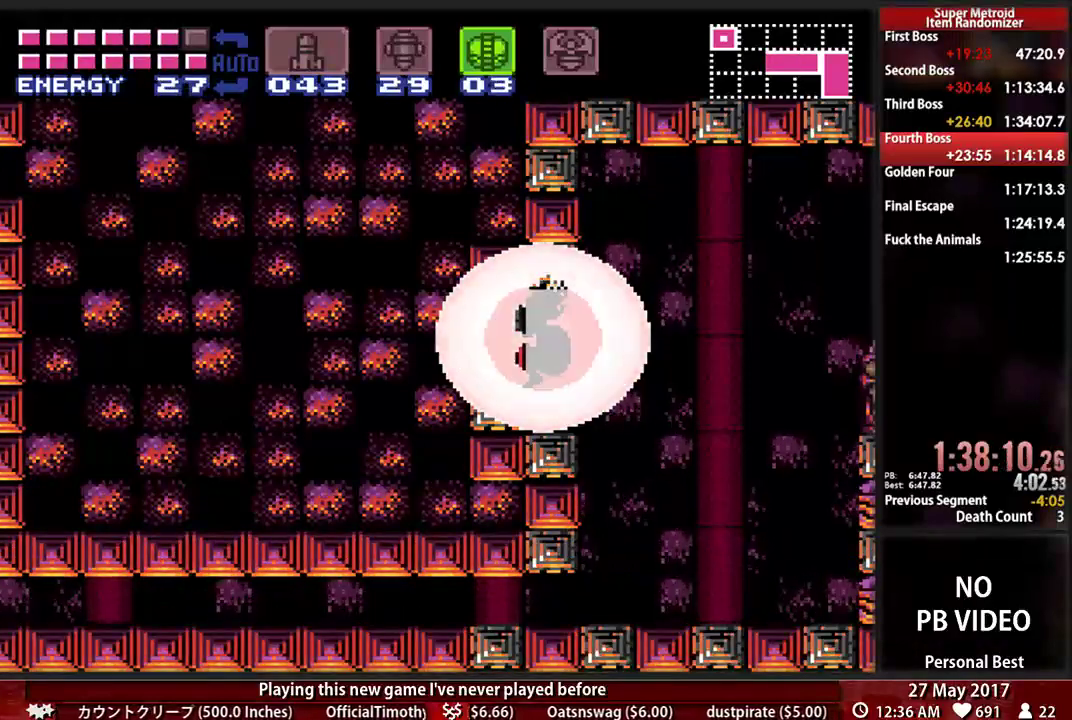
{"buttons": ["B"], "events": [[86, "DPAD_DOWN", "up"], [155, "DPAD_DOWN", "down"], [276, "DPAD_DOWN", "up"], [379, "DPAD_DOWN", "down"], [483, "DPAD_DOWN", "up"]]}
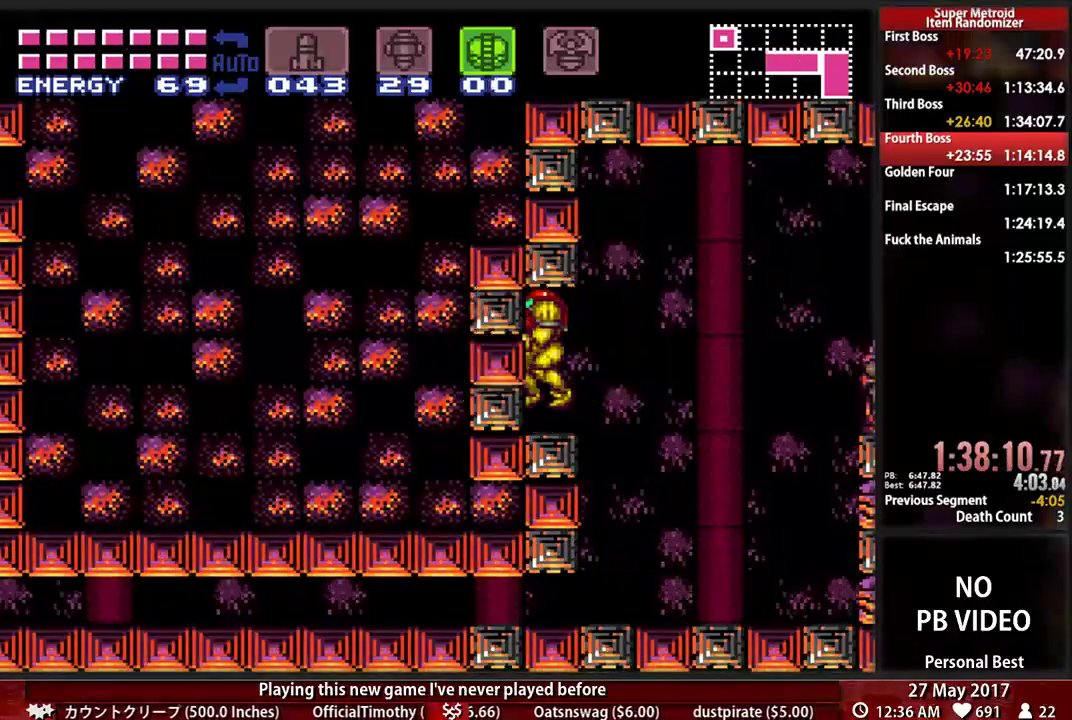
{"buttons": ["B", "DPAD_DOWN", "DPAD_RIGHT"], "events": [[86, "DPAD_DOWN", "down"], [224, "DPAD_DOWN", "up"], [276, "DPAD_DOWN", "down"], [379, "DPAD_DOWN", "up"], [448, "DPAD_DOWN", "down"], [483, "DPAD_RIGHT", "down"]]}
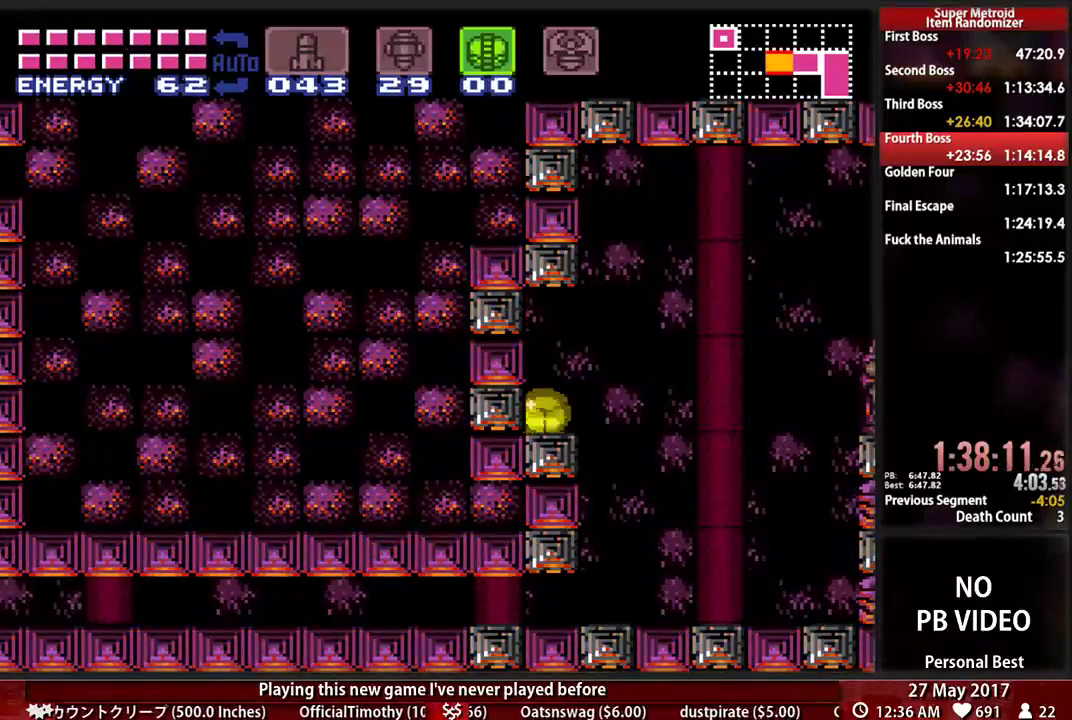
{"buttons": ["B", "DPAD_LEFT"], "events": [[52, "DPAD_DOWN", "up"], [241, "DPAD_RIGHT", "up"], [276, "DPAD_LEFT", "down"]]}